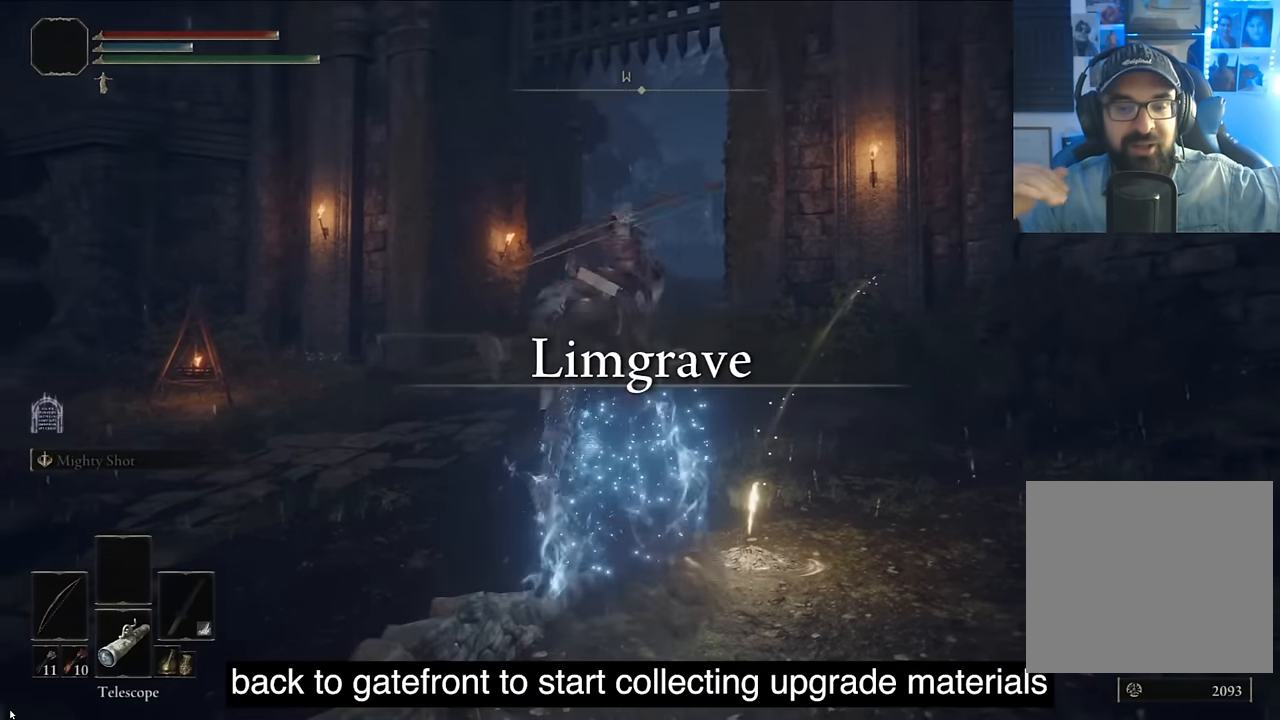
Gameplay with a controller (PlayStation layout); each line is a JSON object with the inputs held at the frame after it. "events" lists button and stick changes between this image and that frame as [ms after this image, input, new state], when the widget could be followed in between.
{"buttons": ["L1"], "left_stick": "center", "right_stick": "up-right", "events": [[133, "DPAD_DOWN", "up"], [200, "DPAD_DOWN", "down"], [316, "DPAD_DOWN", "up"], [500, "L1", "down"], [500, "right_stick", "up-right"]]}
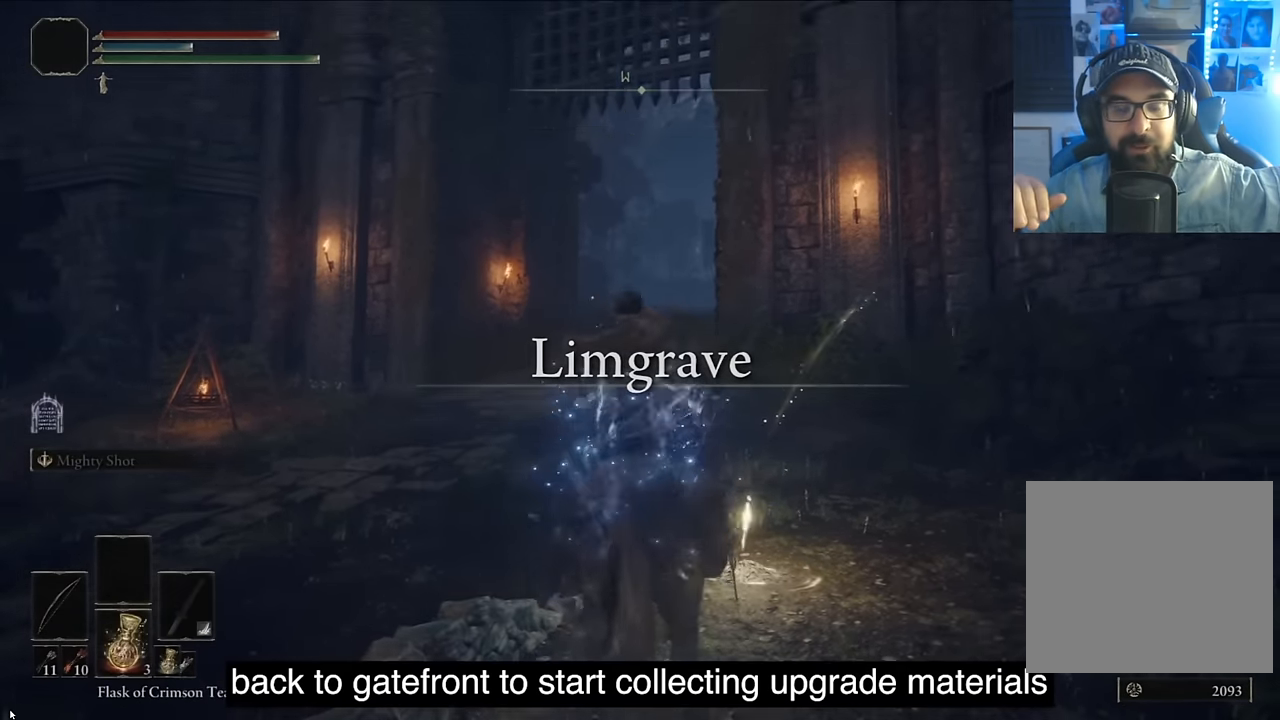
{"buttons": ["CIRCLE", "L1"], "left_stick": "center", "right_stick": "center", "events": [[50, "right_stick", "center"], [400, "CIRCLE", "down"]]}
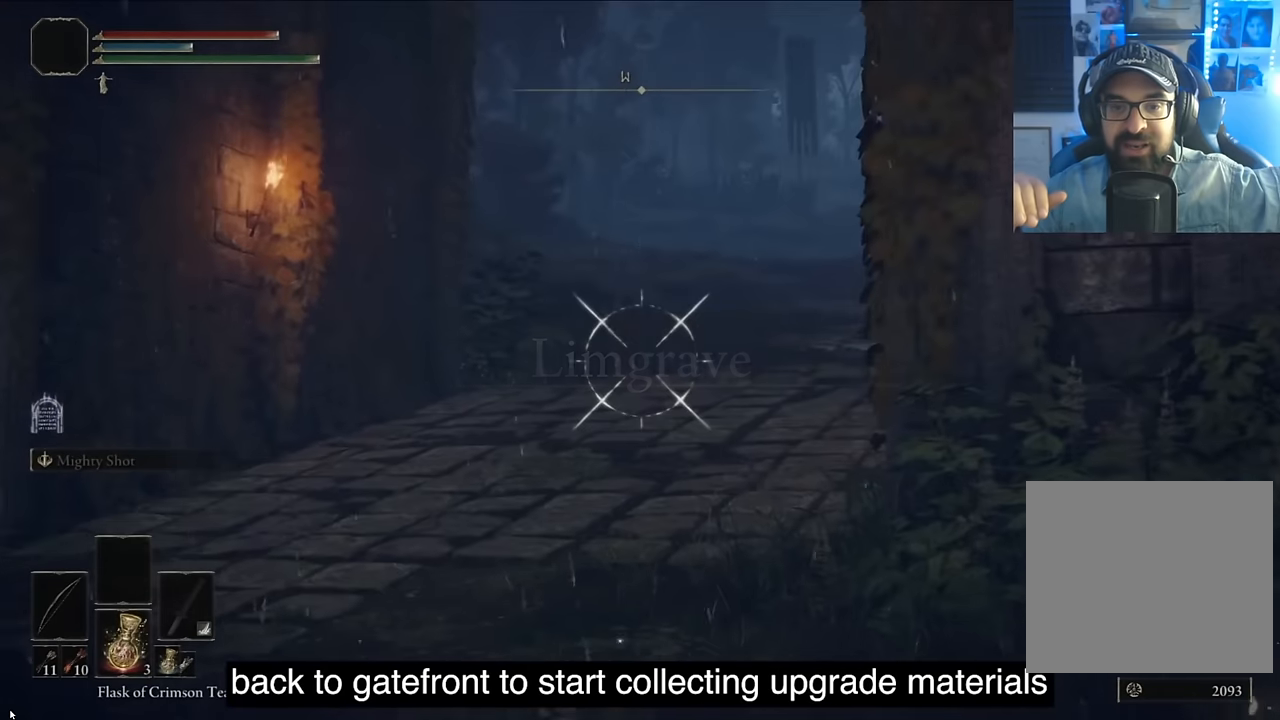
{"buttons": ["L1"], "left_stick": "center", "right_stick": "up-right", "events": [[33, "CIRCLE", "up"], [300, "right_stick", "up-right"]]}
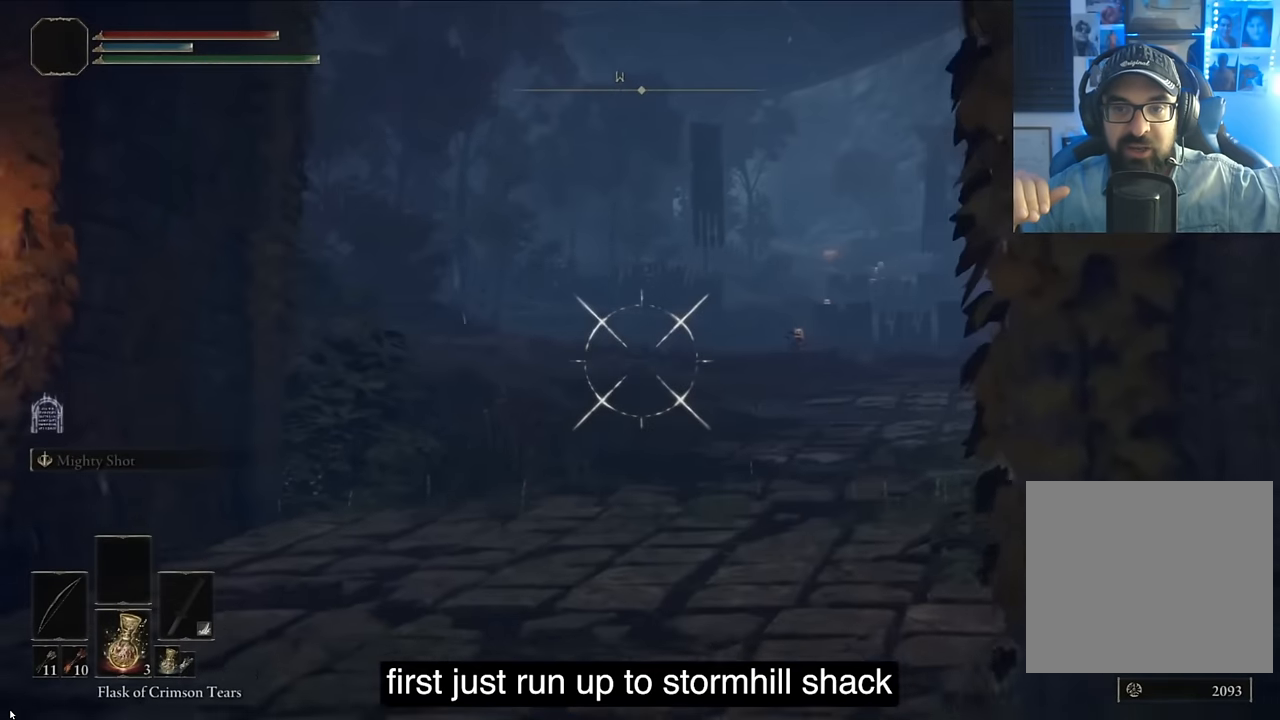
{"buttons": ["L1"], "left_stick": "center", "right_stick": "right", "events": [[66, "CIRCLE", "down"], [66, "right_stick", "right"], [200, "CIRCLE", "up"]]}
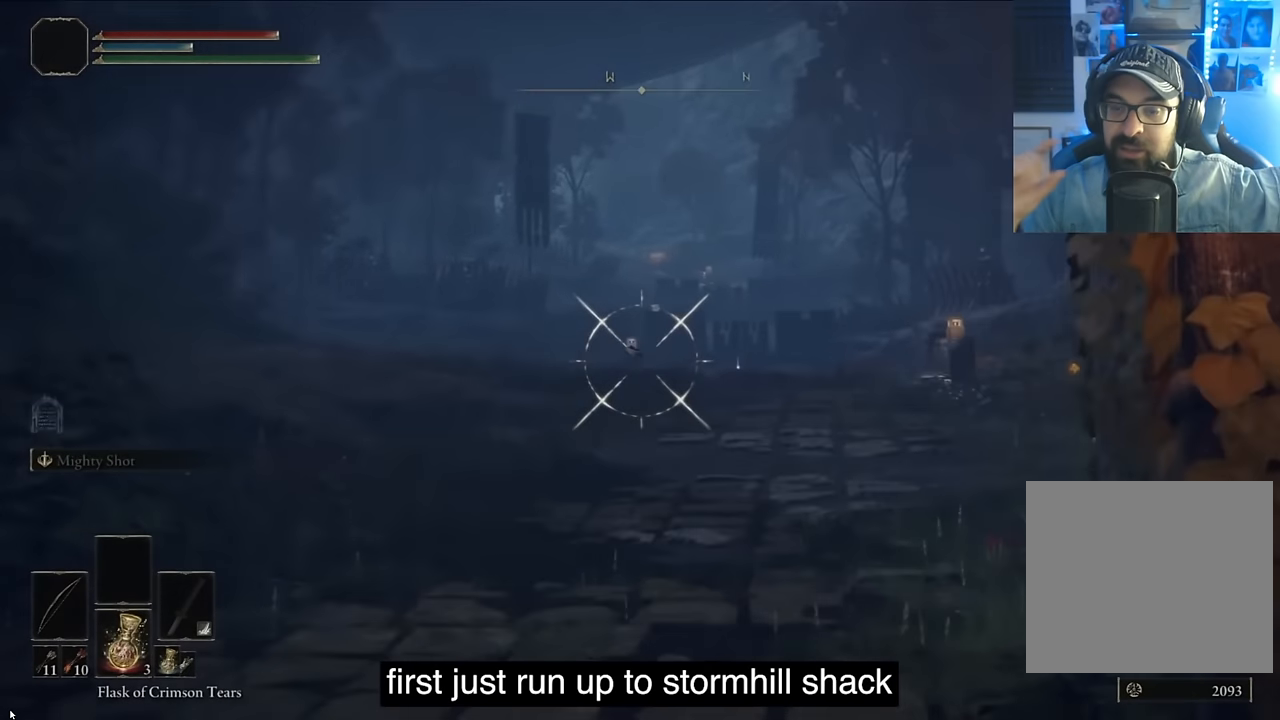
{"buttons": ["L1"], "left_stick": "center", "right_stick": "right", "events": [[200, "CIRCLE", "down"], [200, "right_stick", "center"], [283, "CIRCLE", "up"], [333, "right_stick", "right"]]}
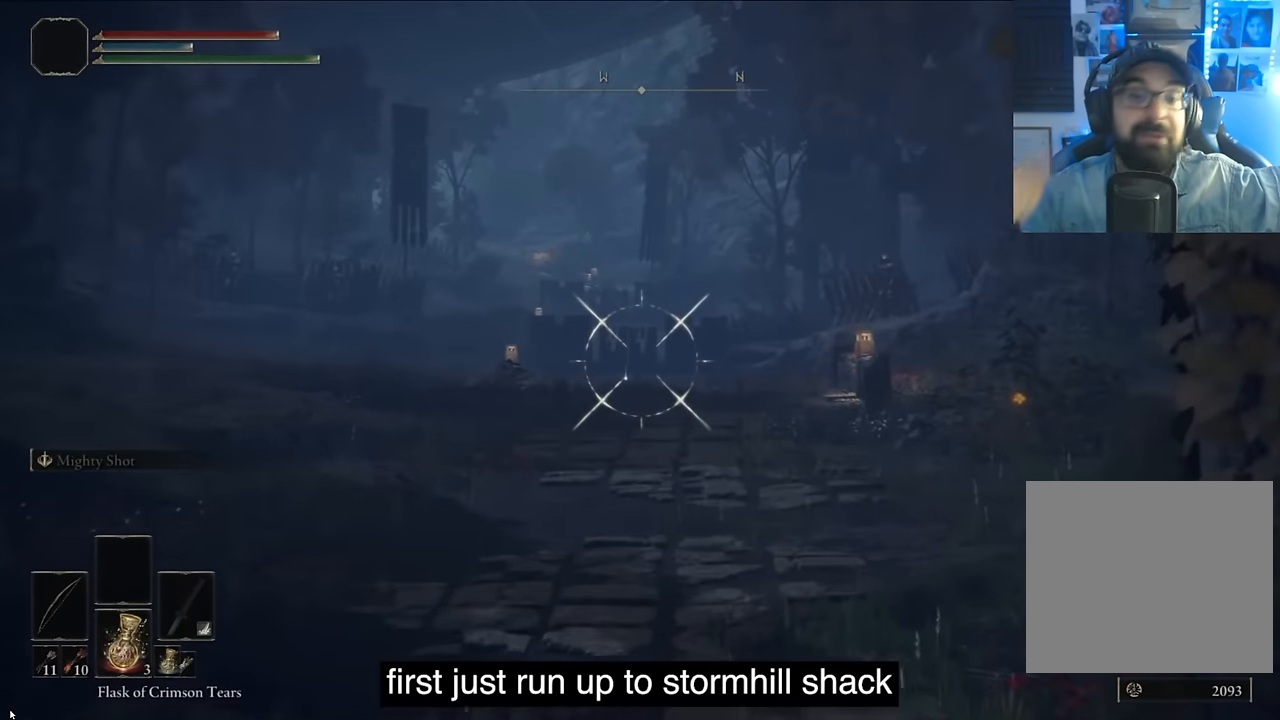
{"buttons": [], "left_stick": "center", "right_stick": "center", "events": [[16, "right_stick", "center"], [33, "CIRCLE", "down"], [200, "CIRCLE", "up"], [316, "L1", "up"]]}
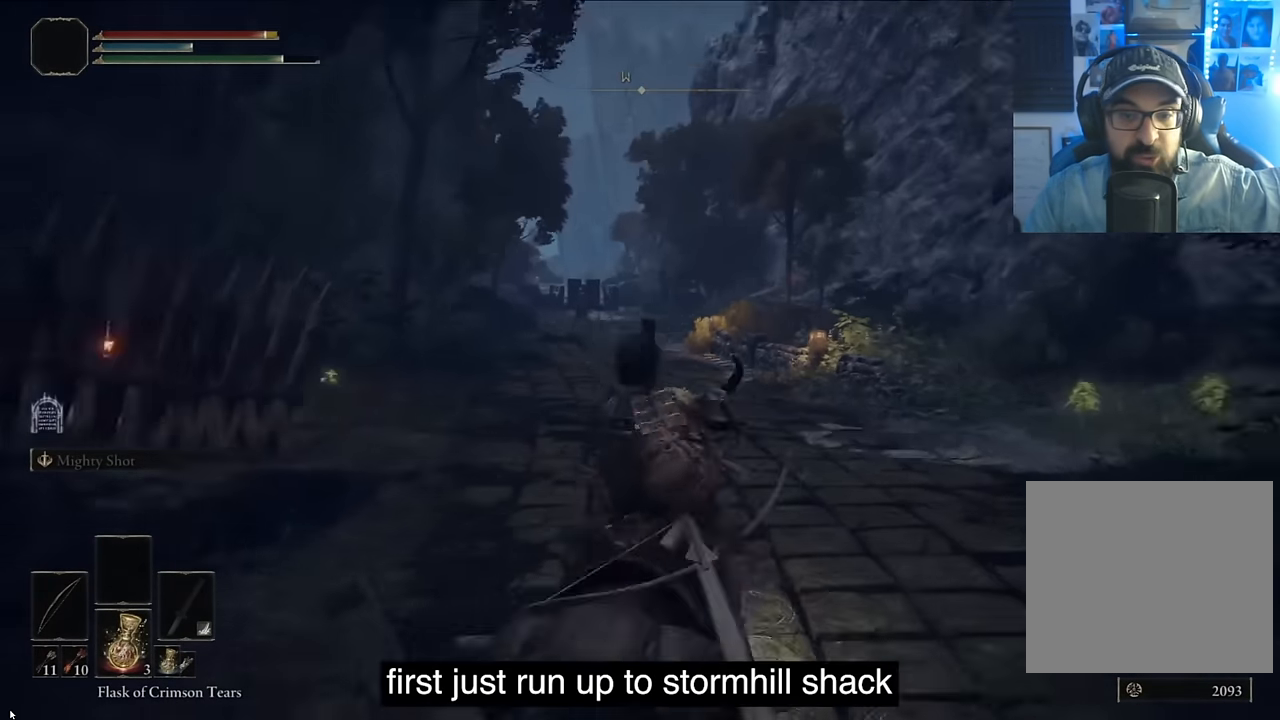
{"buttons": ["CIRCLE"], "left_stick": "center", "right_stick": "center", "events": [[166, "CIRCLE", "down"], [366, "CIRCLE", "up"], [483, "CIRCLE", "down"]]}
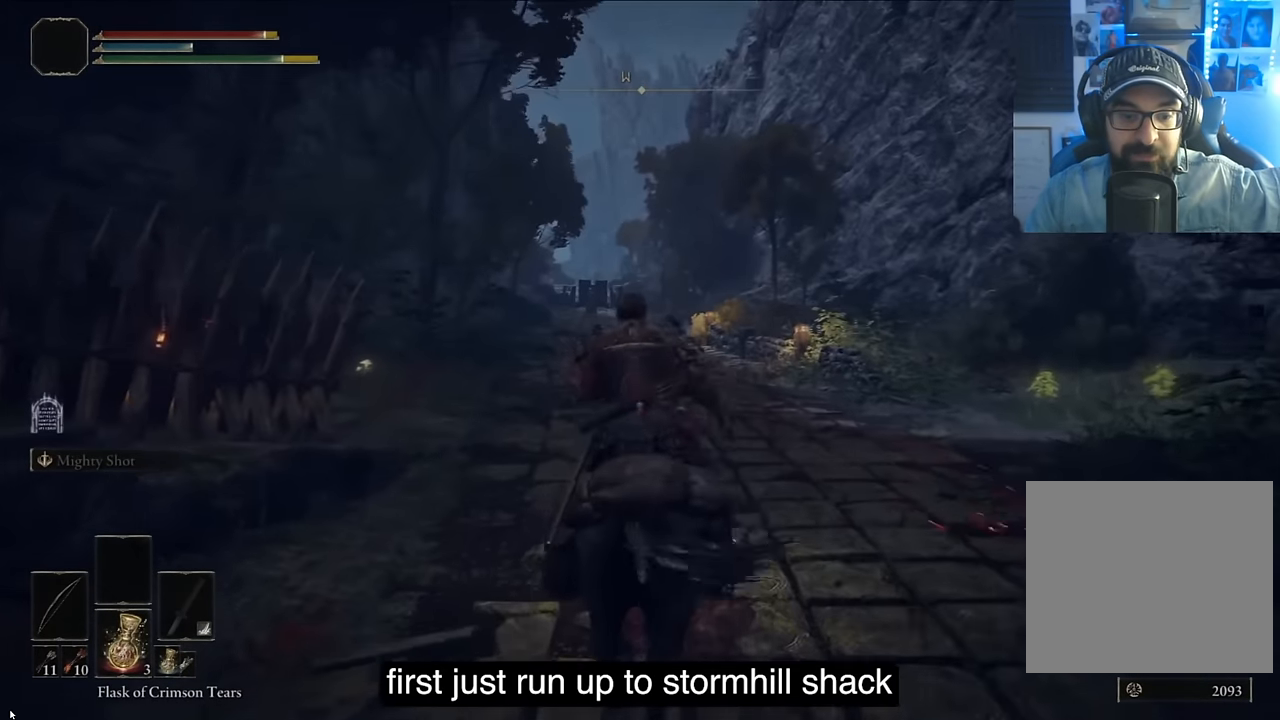
{"buttons": [], "left_stick": "center", "right_stick": "center", "events": [[133, "CIRCLE", "up"]]}
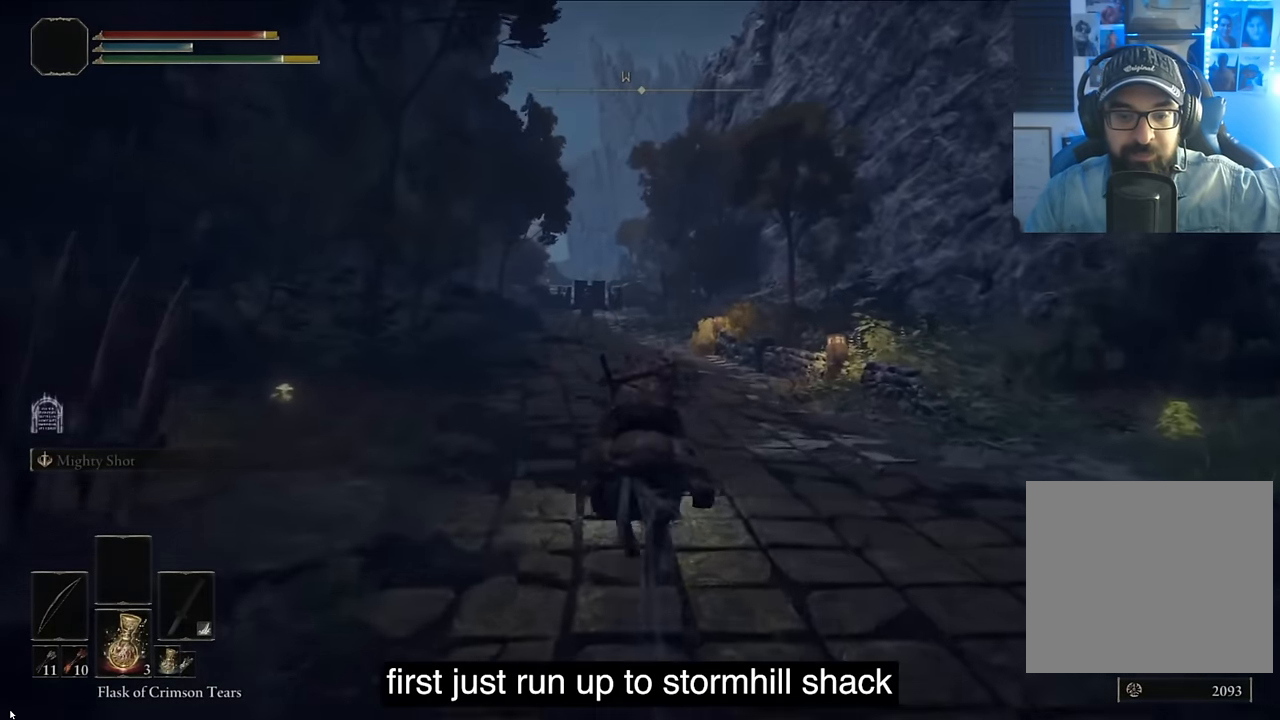
{"buttons": [], "left_stick": "center", "right_stick": "center", "events": [[233, "CIRCLE", "down"], [416, "CIRCLE", "up"]]}
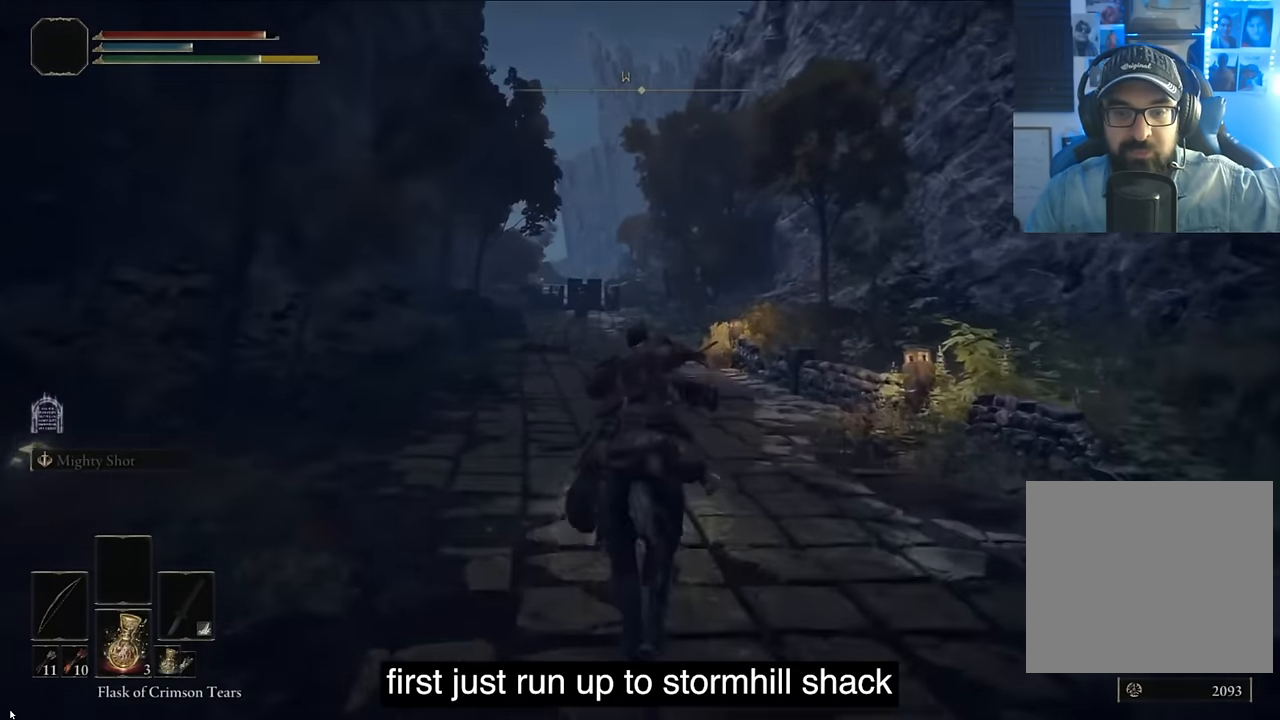
{"buttons": [], "left_stick": "center", "right_stick": "center", "events": [[117, "TRIANGLE", "down"], [200, "TRIANGLE", "up"], [284, "TRIANGLE", "down"], [384, "TRIANGLE", "up"]]}
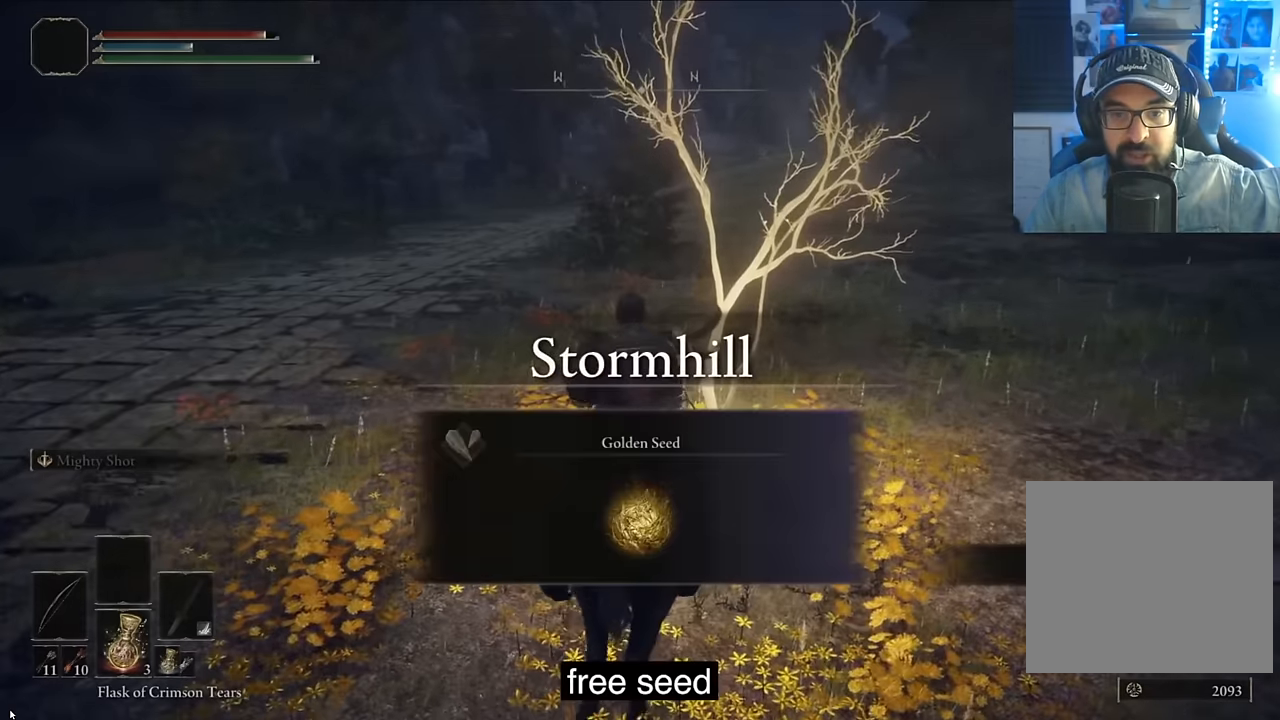
{"buttons": ["TRIANGLE"], "left_stick": "center", "right_stick": "center", "events": [[467, "TRIANGLE", "down"]]}
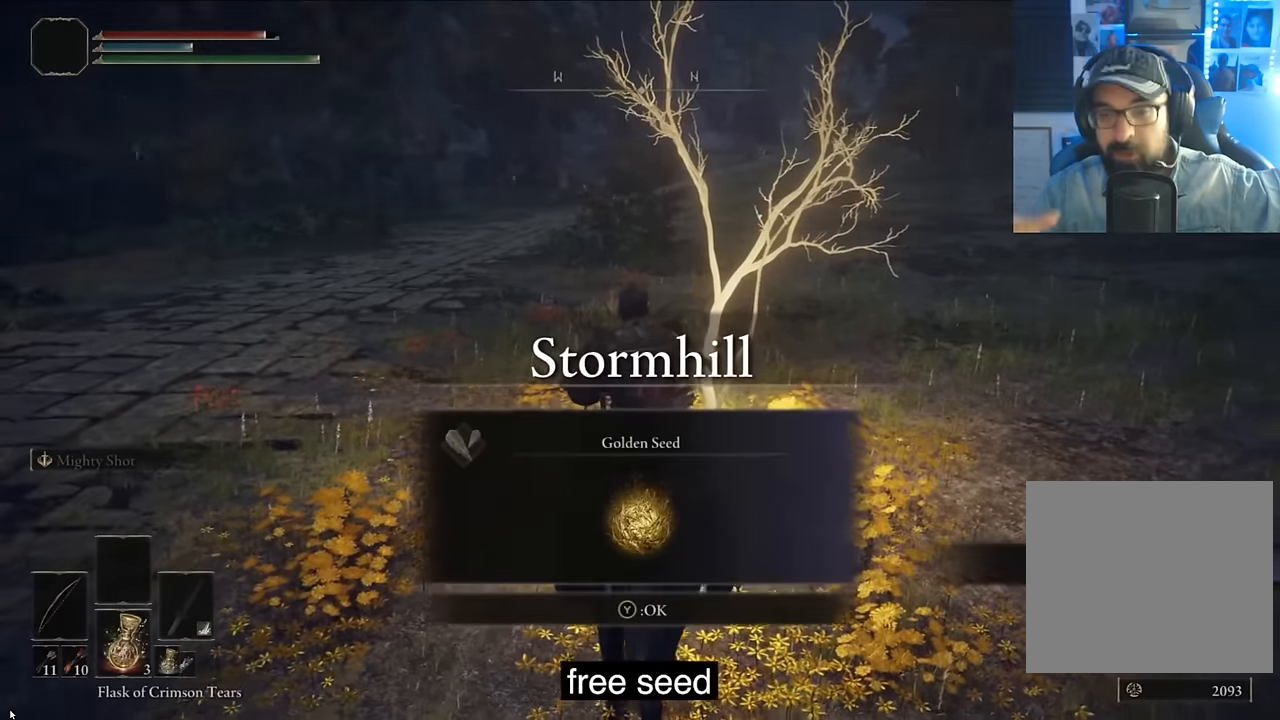
{"buttons": ["CIRCLE"], "left_stick": "center", "right_stick": "center", "events": [[200, "TRIANGLE", "up"], [317, "CIRCLE", "down"]]}
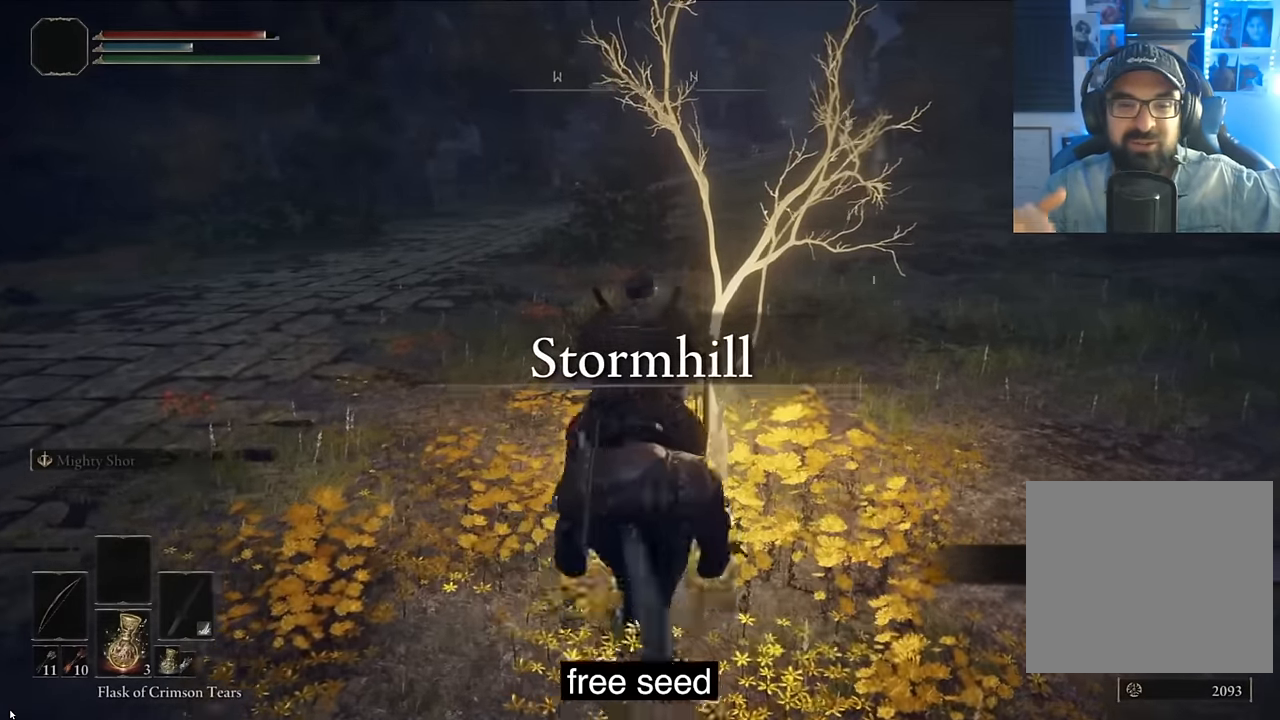
{"buttons": [], "left_stick": "center", "right_stick": "center", "events": [[34, "CIRCLE", "up"], [117, "right_stick", "right"], [467, "right_stick", "center"]]}
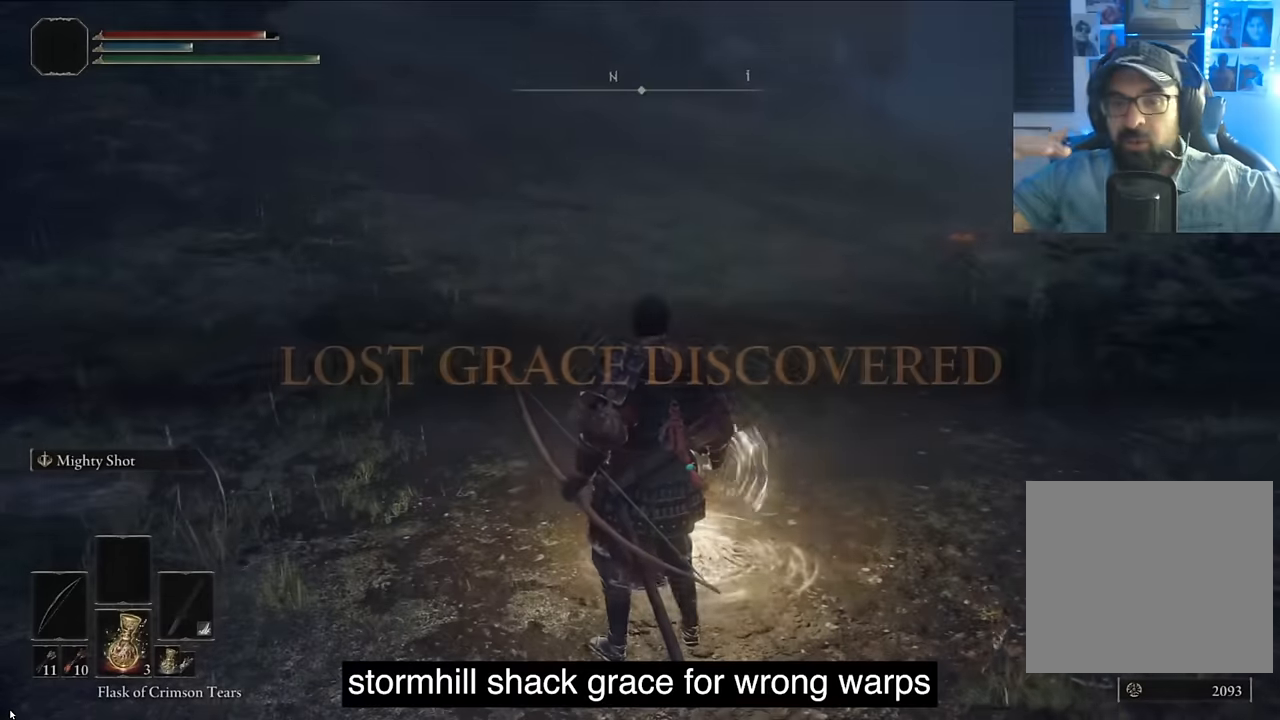
{"buttons": [], "left_stick": "center", "right_stick": "right", "events": [[267, "right_stick", "right"]]}
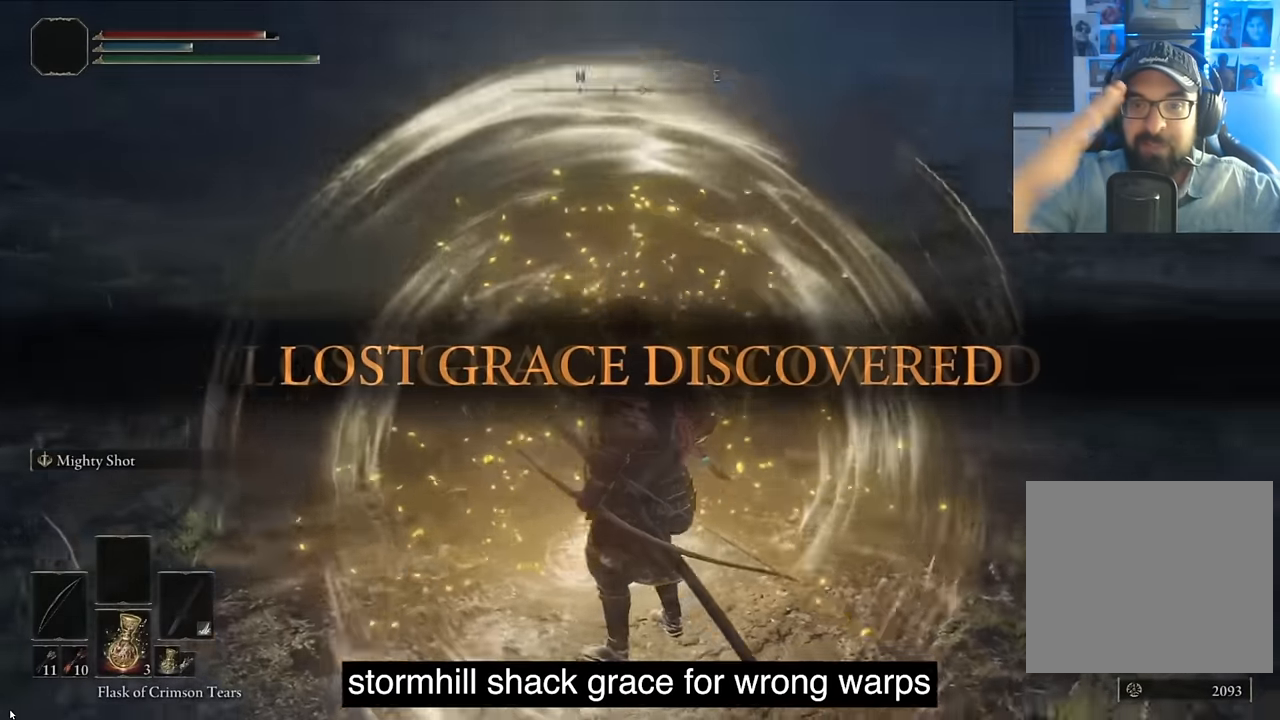
{"buttons": [], "left_stick": "center", "right_stick": "right", "events": []}
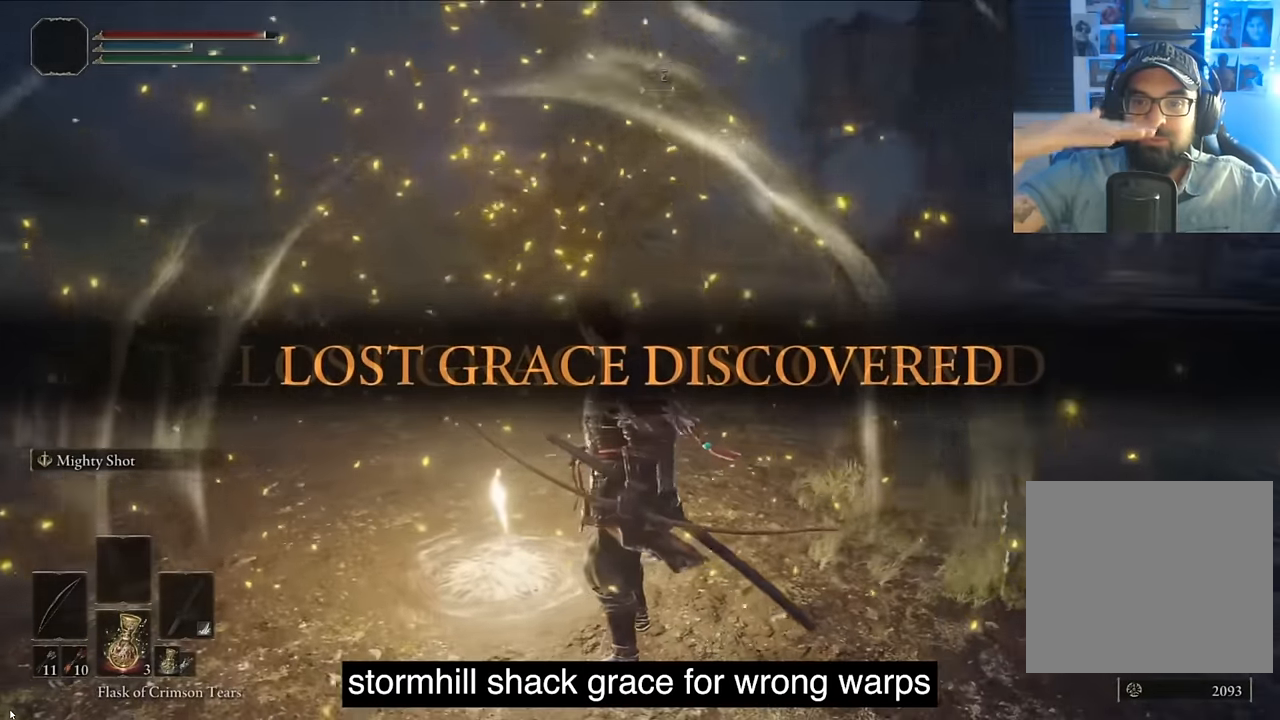
{"buttons": [], "left_stick": "center", "right_stick": "right", "events": []}
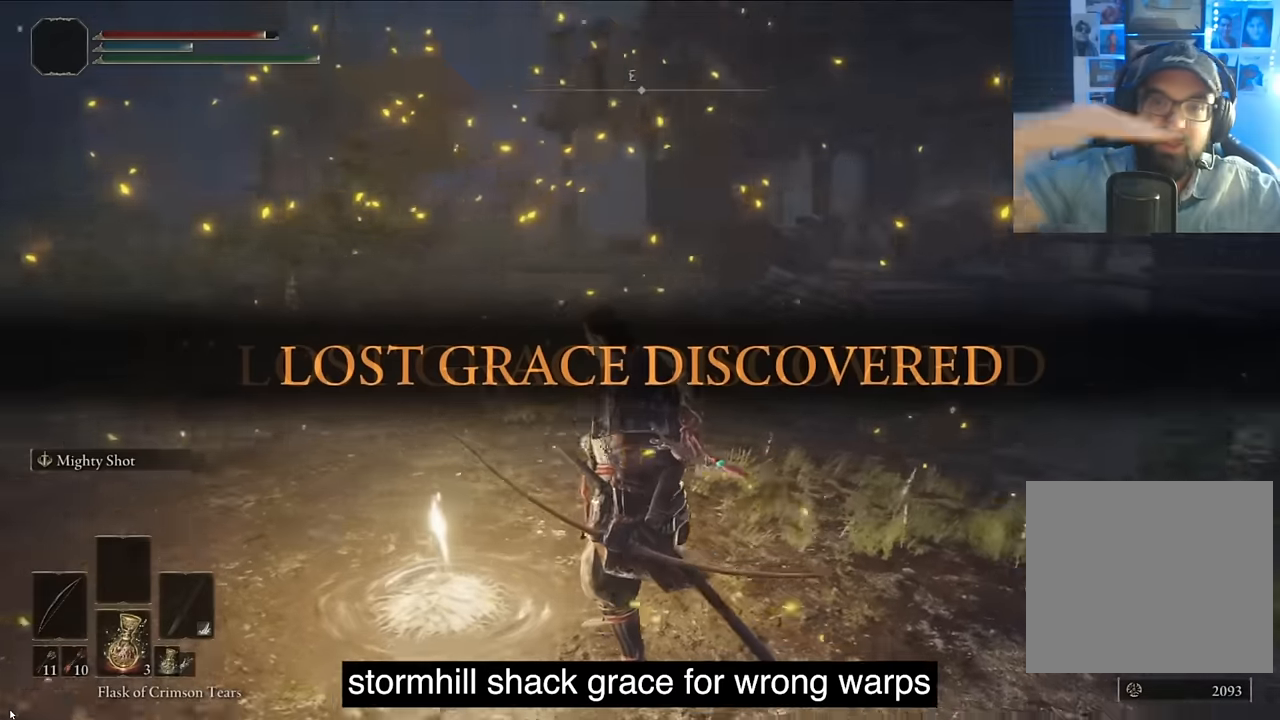
{"buttons": [], "left_stick": "center", "right_stick": "right", "events": []}
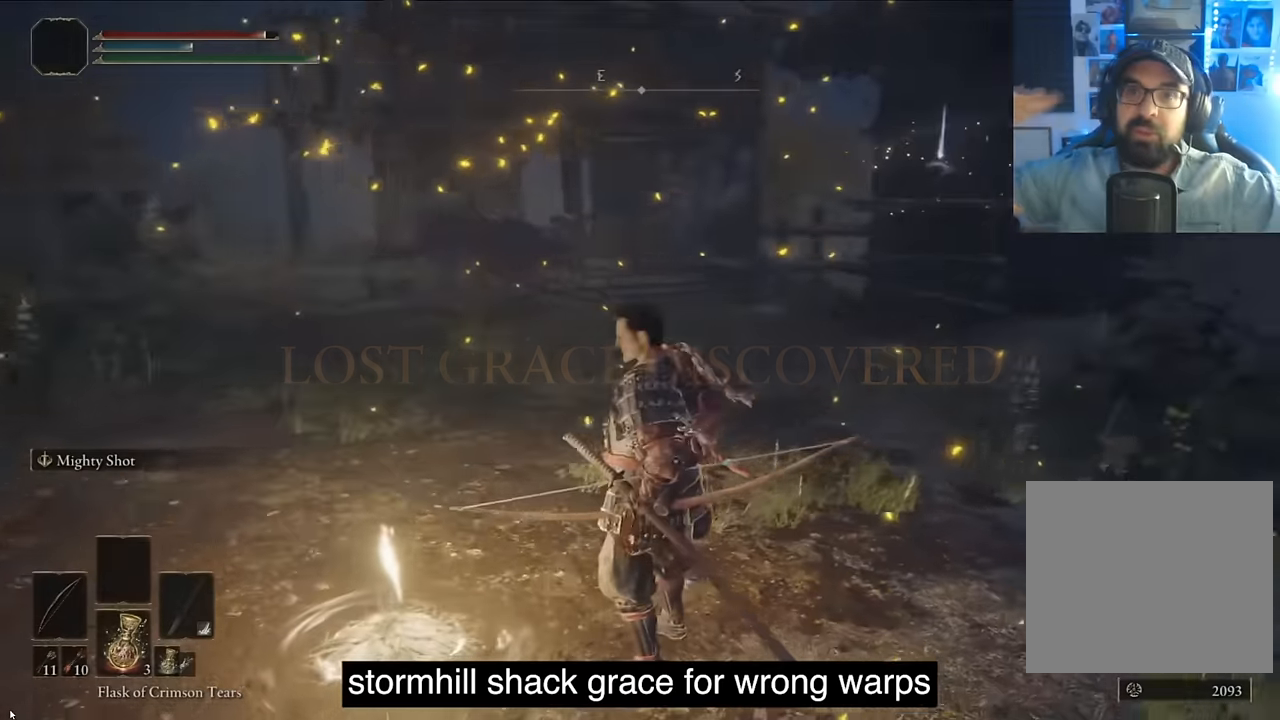
{"buttons": [], "left_stick": "center", "right_stick": "left", "events": [[50, "TRIANGLE", "down"], [66, "right_stick", "left"], [200, "TRIANGLE", "up"], [316, "TRIANGLE", "down"], [433, "TRIANGLE", "up"]]}
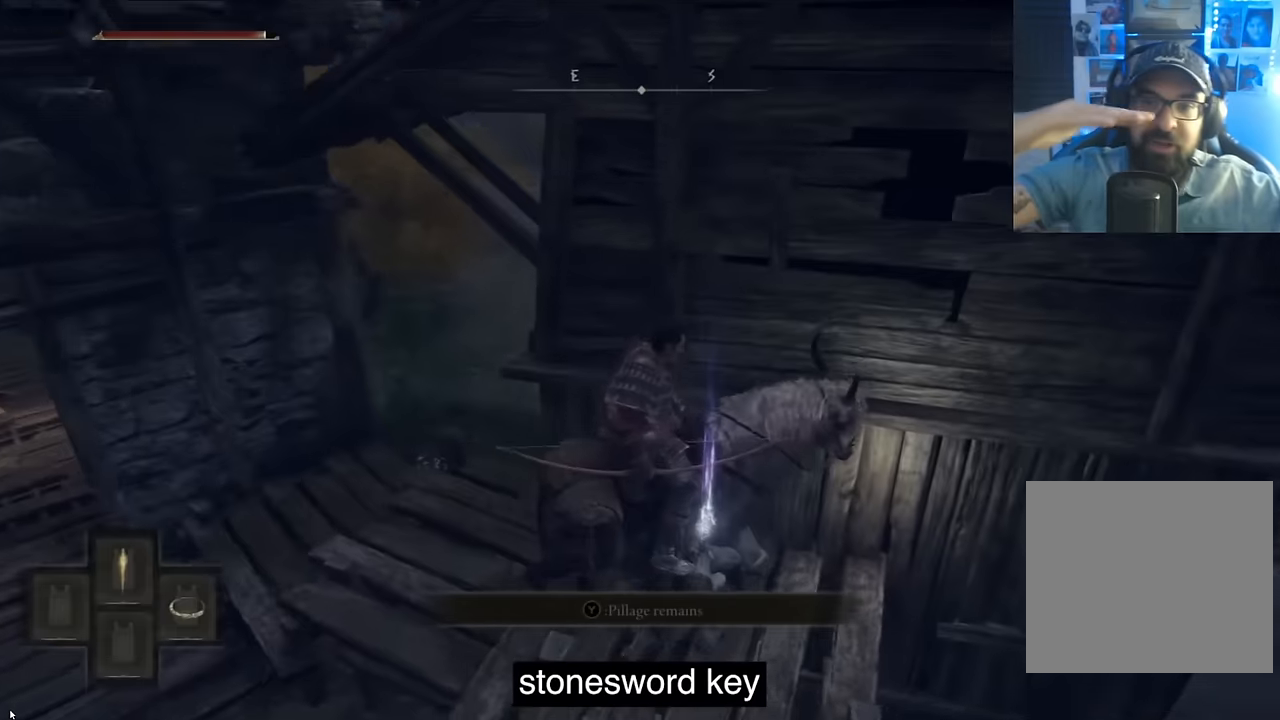
{"buttons": ["TRIANGLE"], "left_stick": "center", "right_stick": "center", "events": [[33, "TRIANGLE", "down"], [116, "TRIANGLE", "up"], [166, "TRIANGLE", "down"], [383, "TRIANGLE", "up"], [433, "right_stick", "center"], [483, "TRIANGLE", "down"]]}
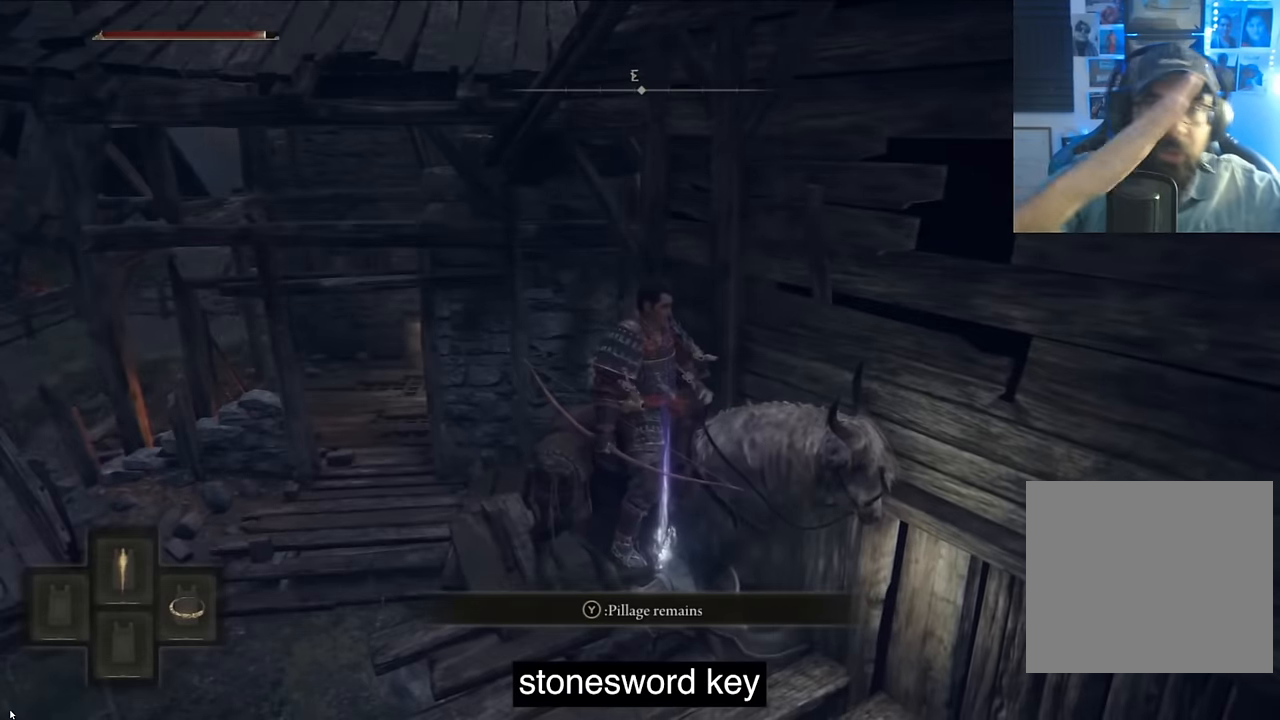
{"buttons": [], "left_stick": "center", "right_stick": "center", "events": [[66, "TRIANGLE", "up"], [216, "TRIANGLE", "down"], [283, "TRIANGLE", "up"]]}
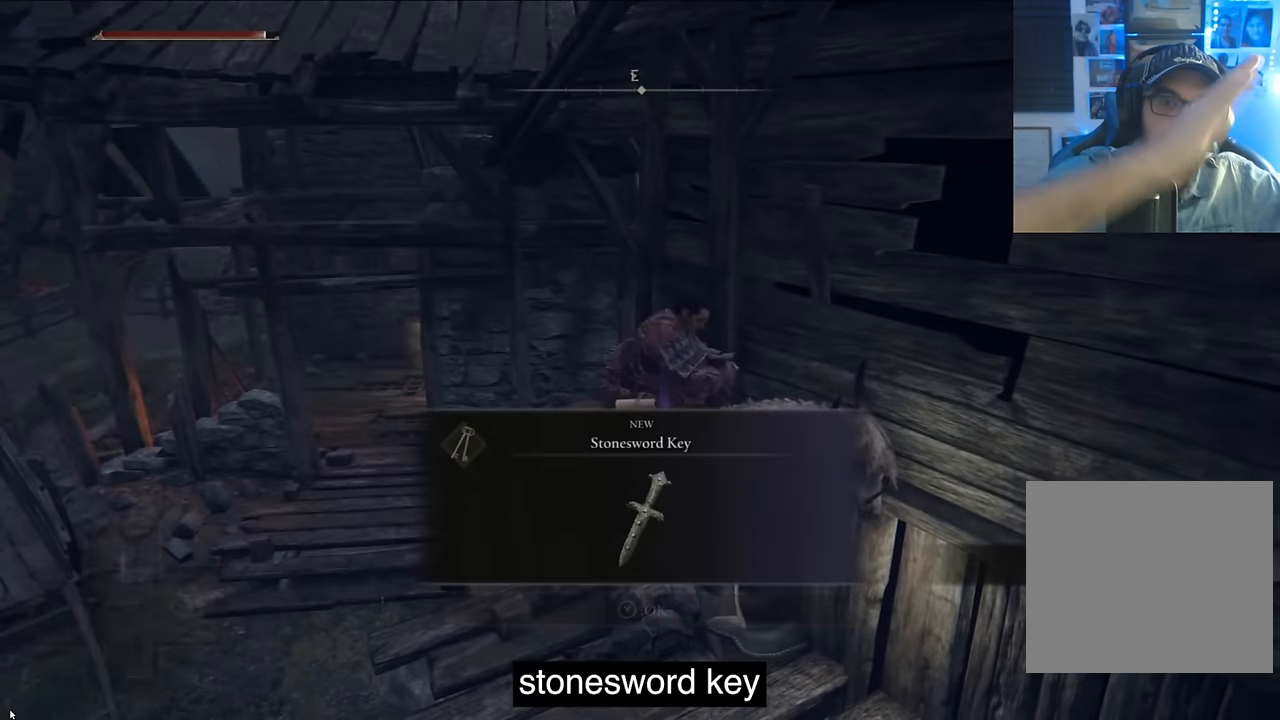
{"buttons": [], "left_stick": "center", "right_stick": "left", "events": [[133, "TRIANGLE", "down"], [133, "right_stick", "left"], [383, "TRIANGLE", "up"]]}
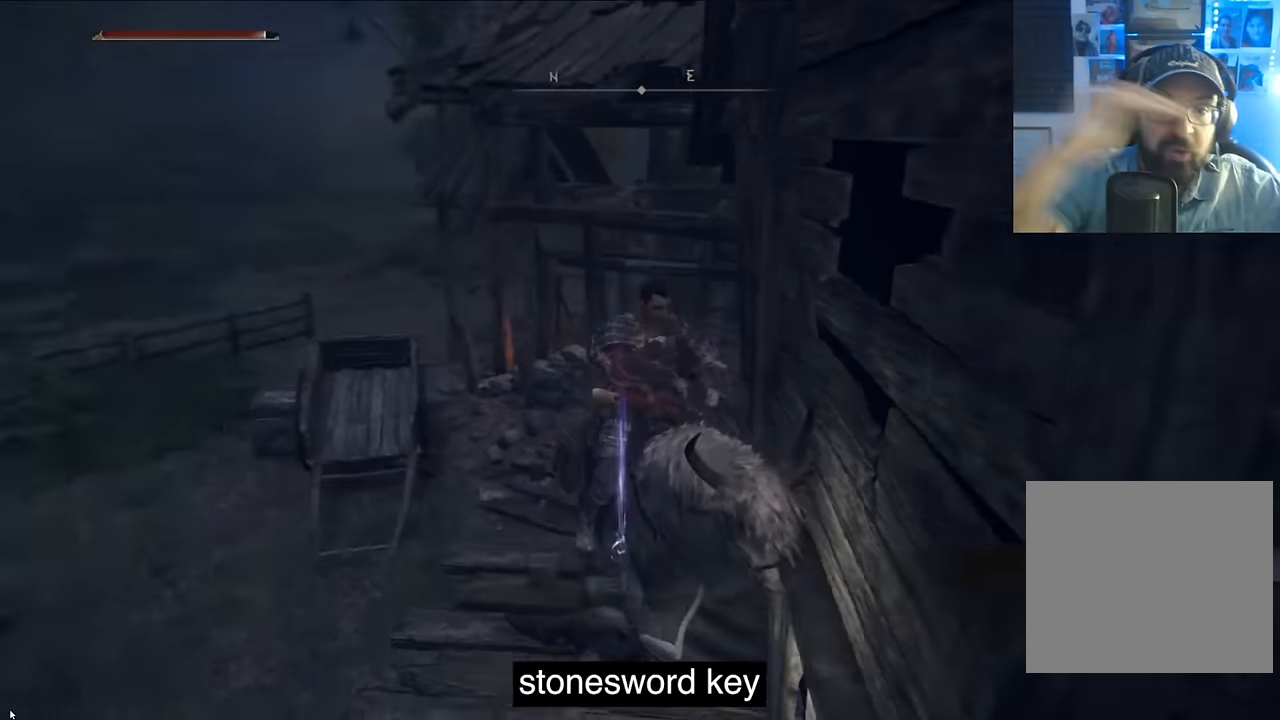
{"buttons": ["CIRCLE", "L1"], "left_stick": "center", "right_stick": "right", "events": [[16, "L1", "down"], [16, "right_stick", "center"], [83, "CIRCLE", "down"], [216, "right_stick", "right"], [233, "CIRCLE", "up"], [483, "CIRCLE", "down"]]}
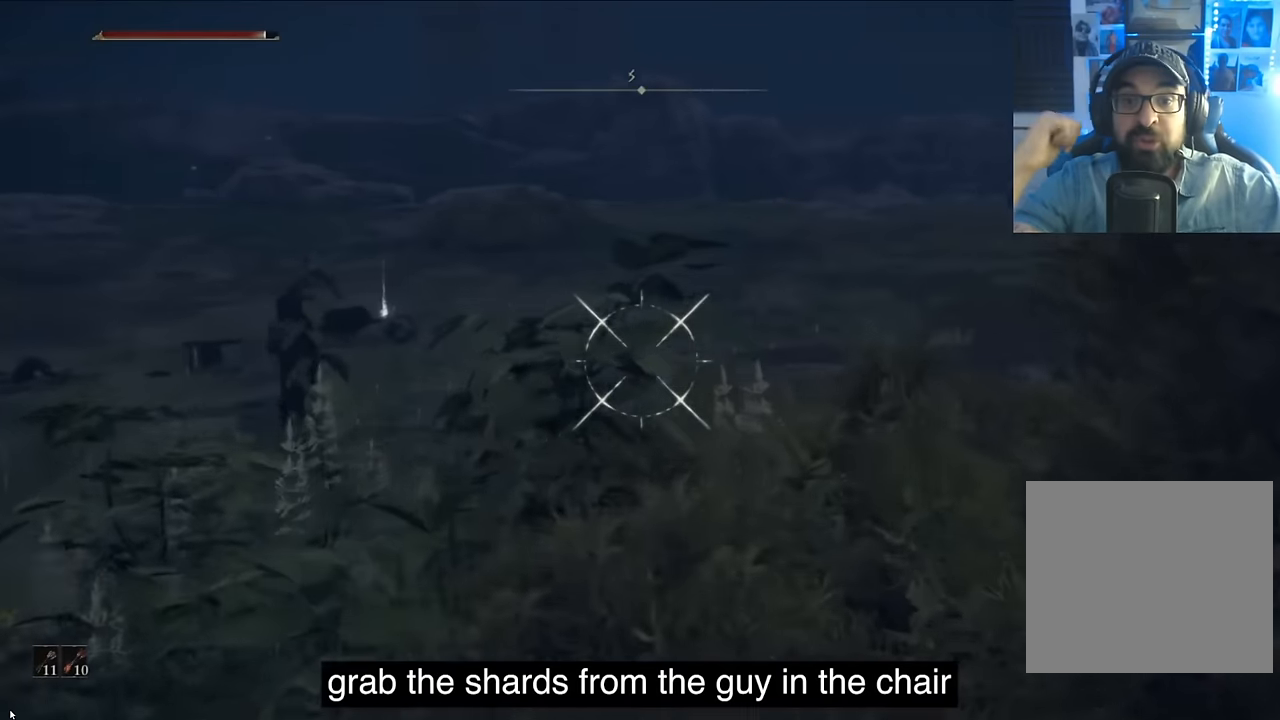
{"buttons": ["CIRCLE"], "left_stick": "center", "right_stick": "down-right", "events": [[16, "CIRCLE", "up"], [200, "L1", "up"], [334, "CIRCLE", "down"], [334, "right_stick", "down-right"]]}
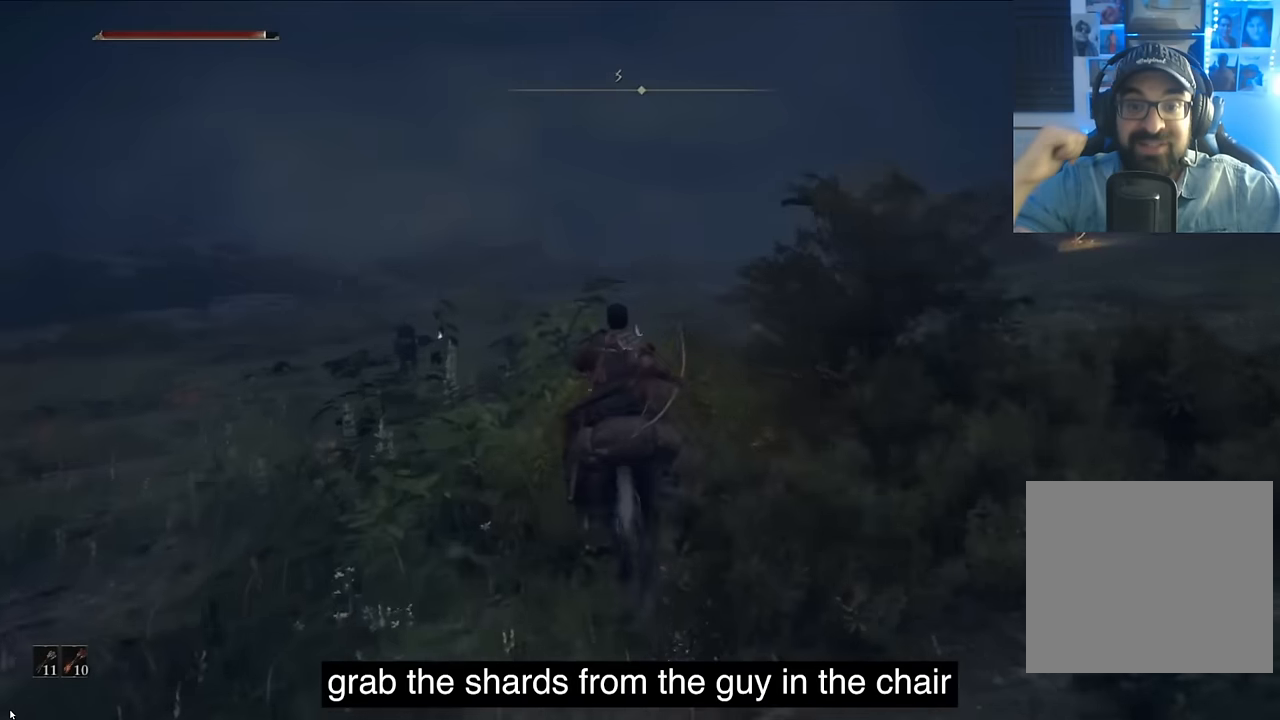
{"buttons": [], "left_stick": "center", "right_stick": "right", "events": [[117, "CIRCLE", "up"], [284, "right_stick", "right"]]}
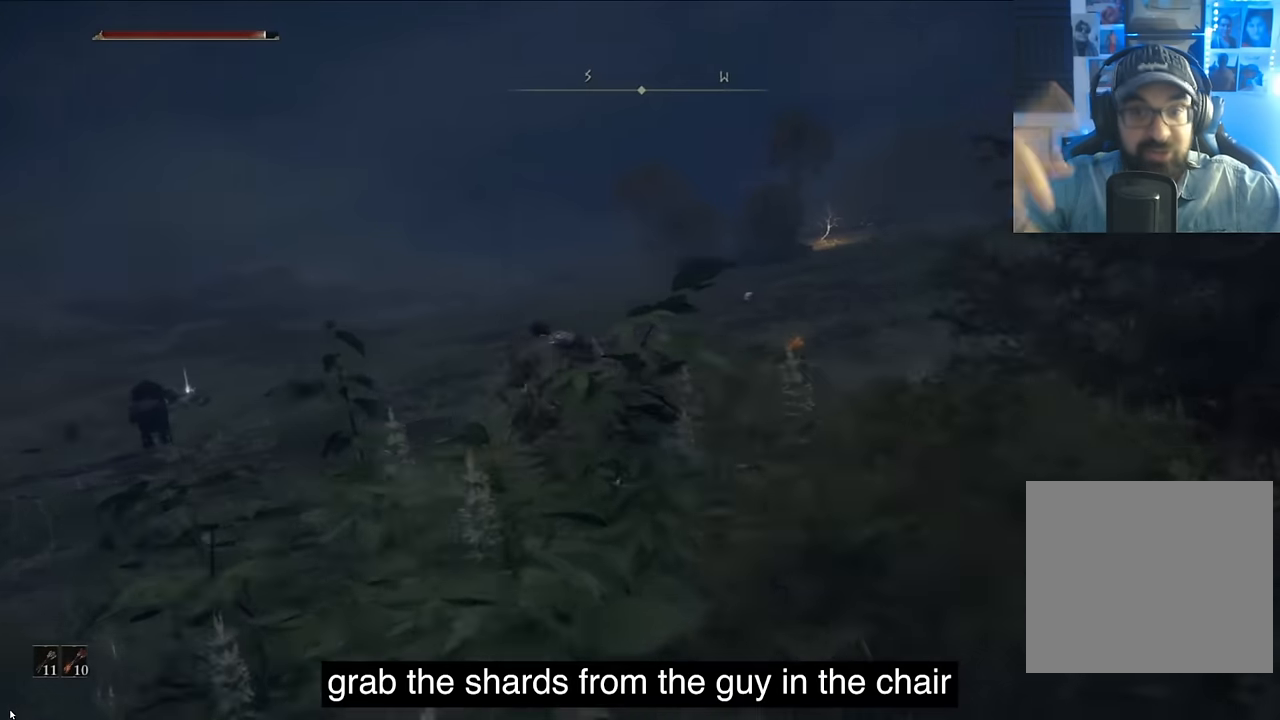
{"buttons": [], "left_stick": "center", "right_stick": "left", "events": [[34, "right_stick", "left"], [67, "TRIANGLE", "down"], [234, "TRIANGLE", "up"], [317, "TRIANGLE", "down"], [334, "TRIANGLE", "up"]]}
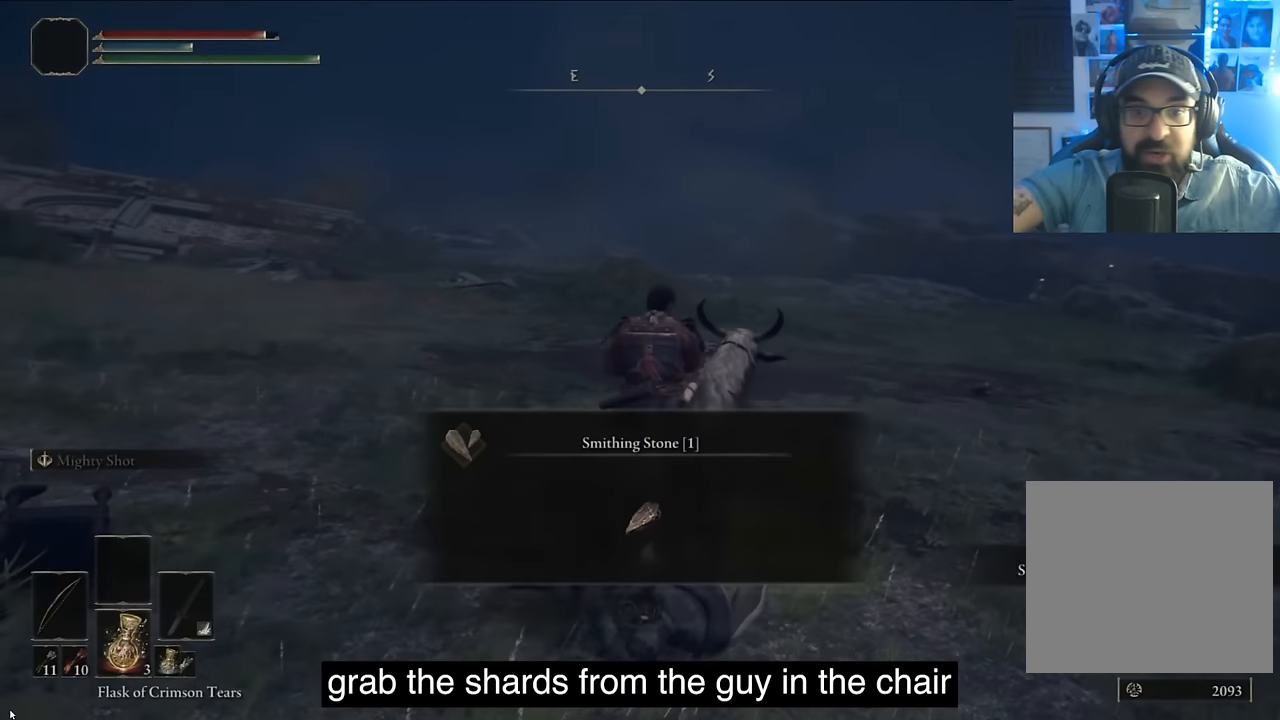
{"buttons": ["L1"], "left_stick": "center", "right_stick": "center", "events": [[250, "TRIANGLE", "down"], [367, "TRIANGLE", "up"], [367, "right_stick", "center"], [467, "L1", "down"]]}
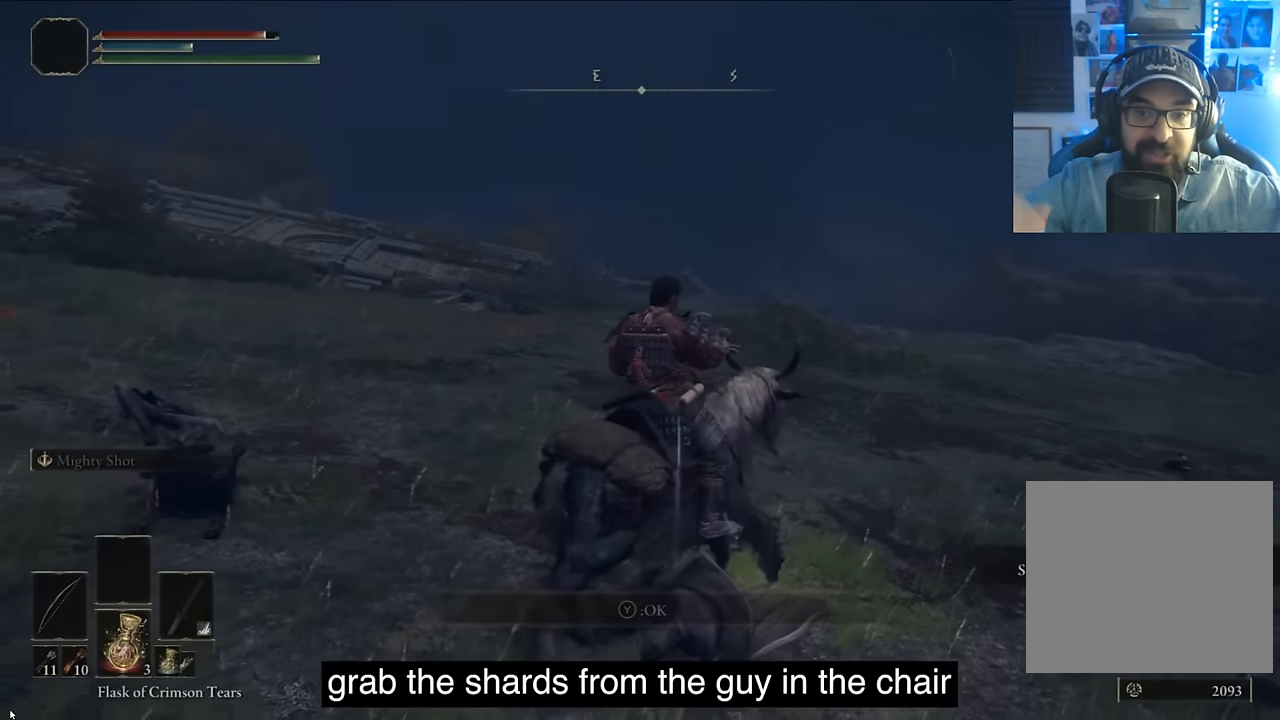
{"buttons": ["L1"], "left_stick": "center", "right_stick": "center", "events": [[217, "CIRCLE", "down"], [367, "CIRCLE", "up"]]}
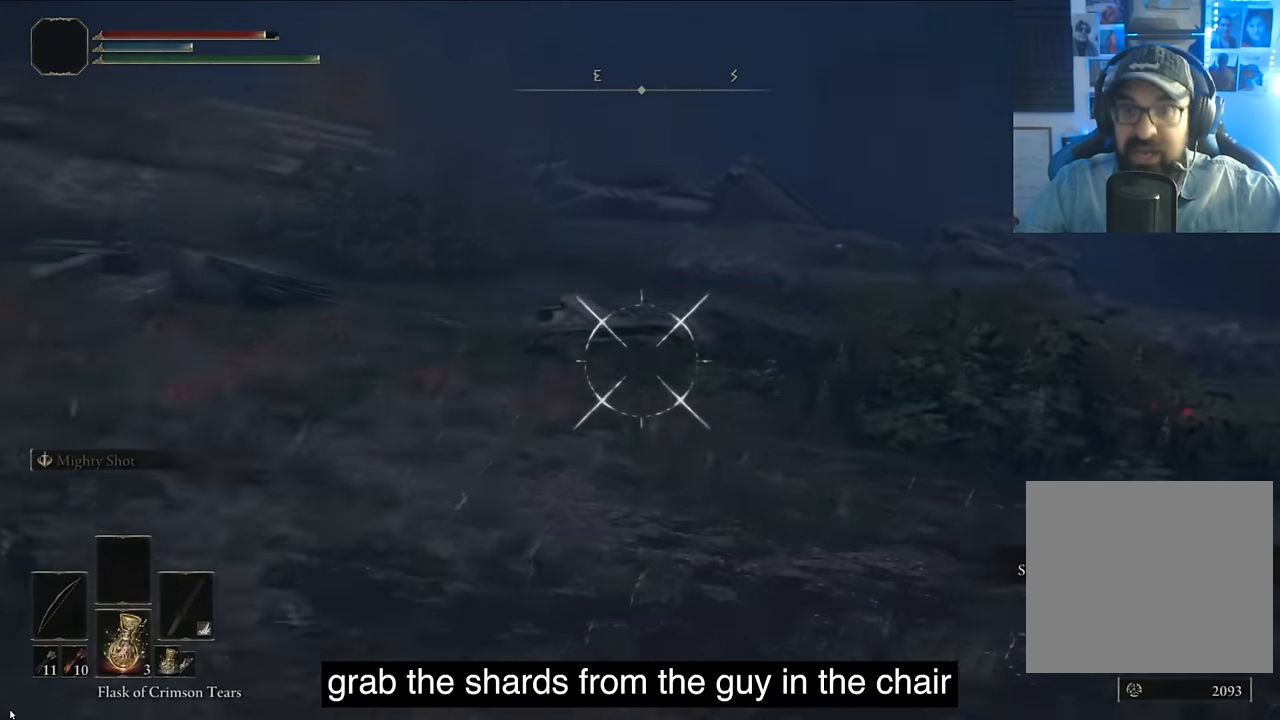
{"buttons": ["CIRCLE", "L1"], "left_stick": "center", "right_stick": "center", "events": [[17, "CIRCLE", "down"], [117, "CIRCLE", "up"], [284, "CIRCLE", "down"], [350, "CIRCLE", "up"], [500, "CIRCLE", "down"]]}